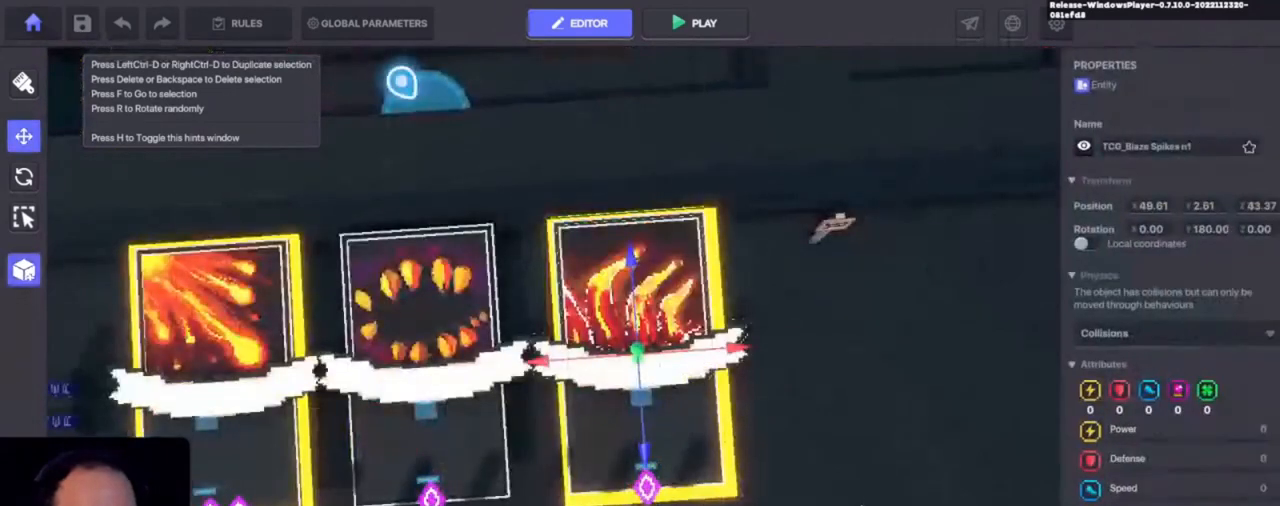
Gameplay with keyboard and mouse; each line is a JSON object with the keys held at the frame after it. "events" lists presses ("down") and releases ("up") of "1", "3", "4", "a", "alt", "c", "caps_lock", "ctrl", "d", "e", "f", "i", "o", "p", "q", "r", "s", "shift", "tab", "u", "v", "w", "x" and "z" between this image and that frame as [ms after this image, input, new state], when the widget could be followed in between. No other keys are recorded. Mouse buttons are not recorded. Not read: 2 mouse_move.
{"keys": [], "events": [[33, "alt", "down"], [433, "alt", "up"]]}
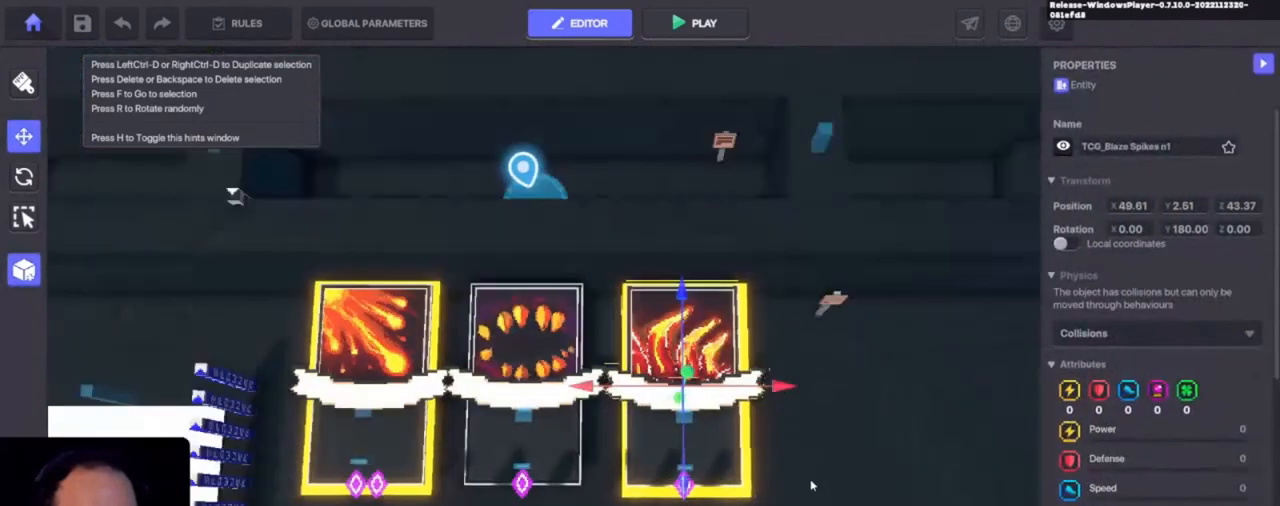
{"keys": []}
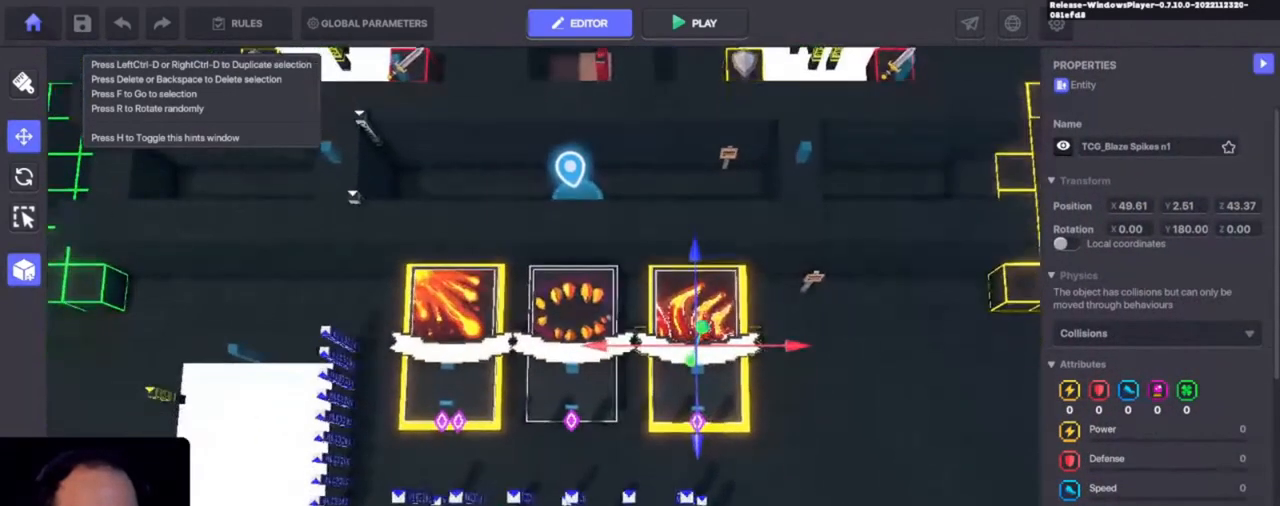
{"keys": [], "events": []}
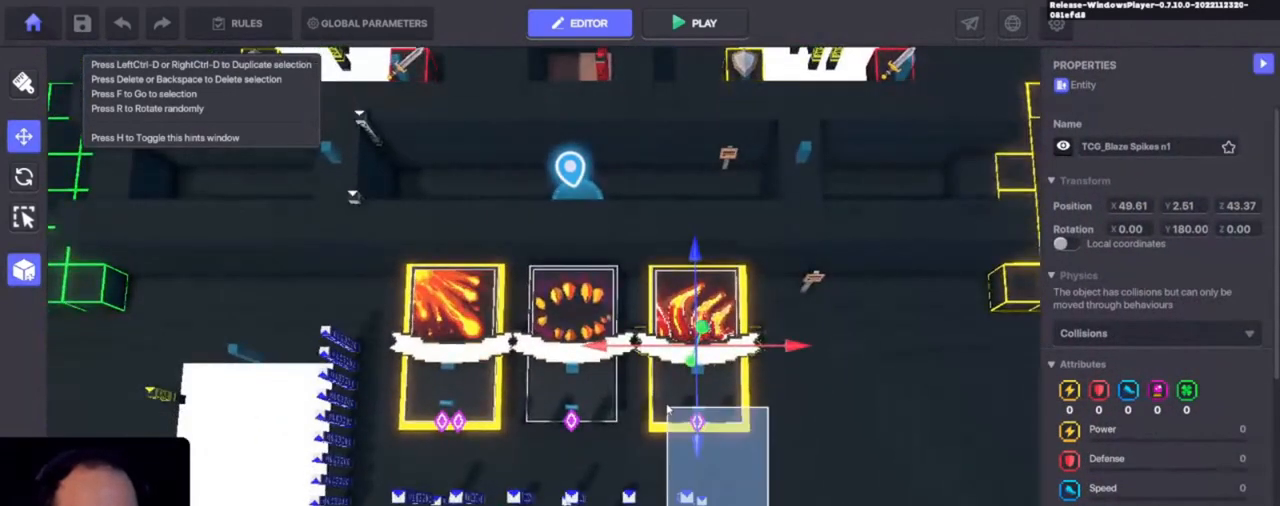
{"keys": [], "events": []}
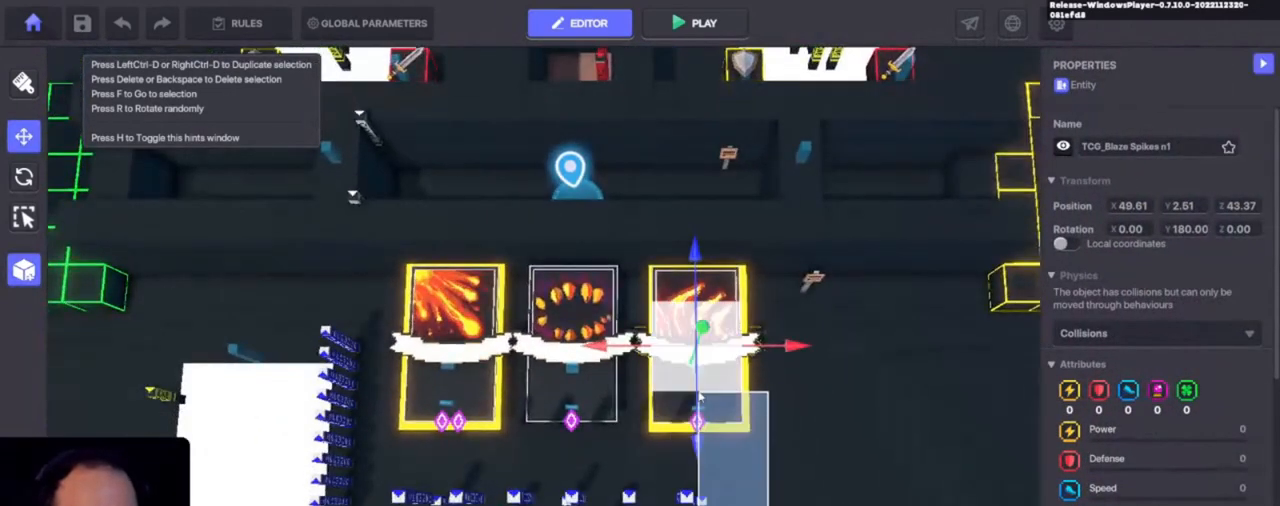
{"keys": [], "events": []}
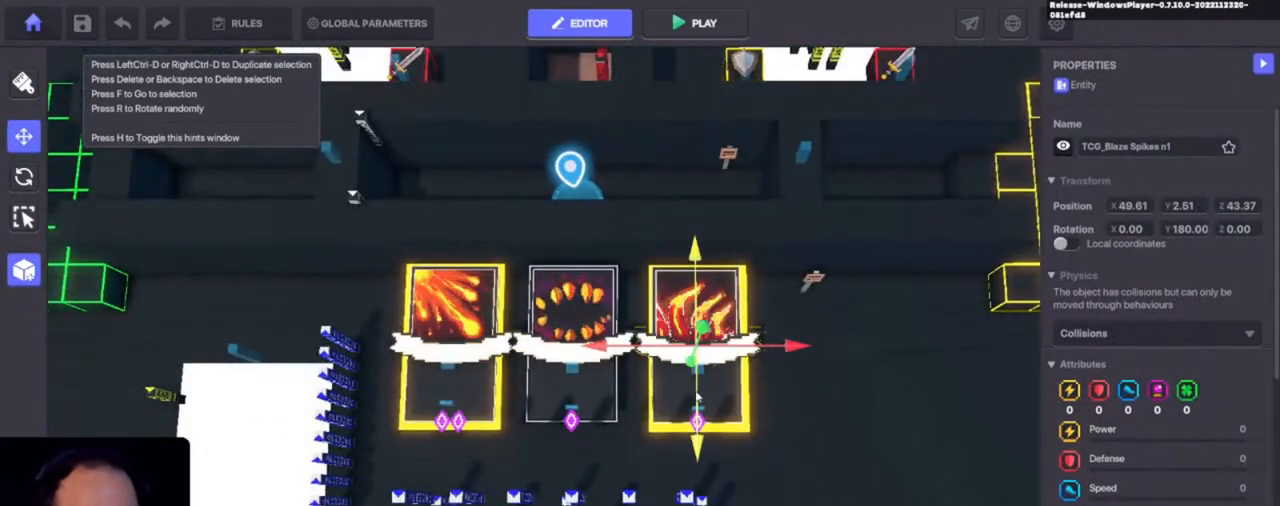
{"keys": [], "events": []}
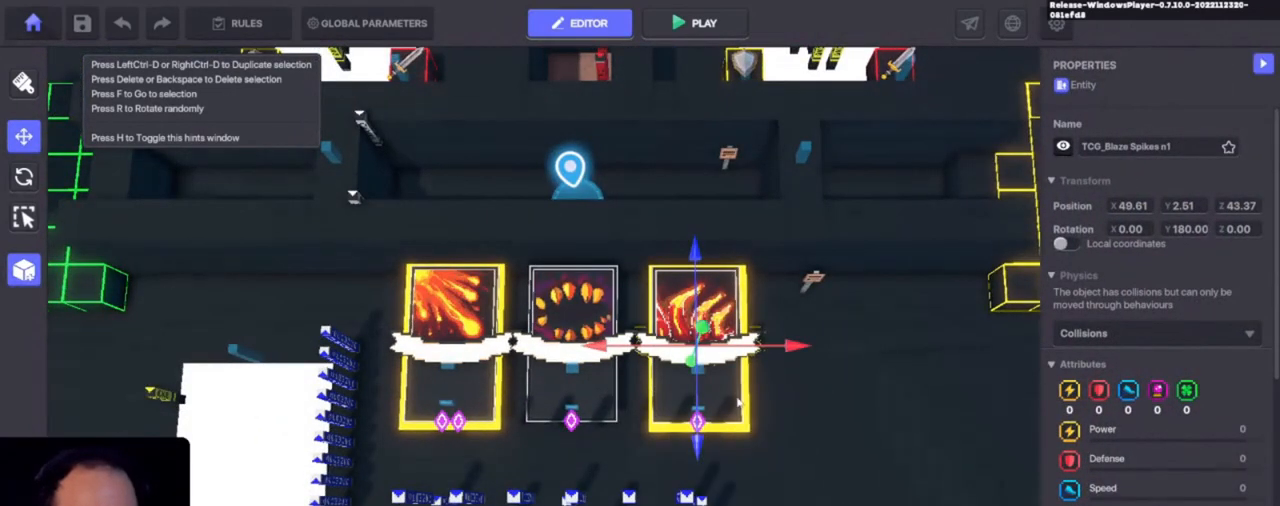
{"keys": ["d", "w"]}
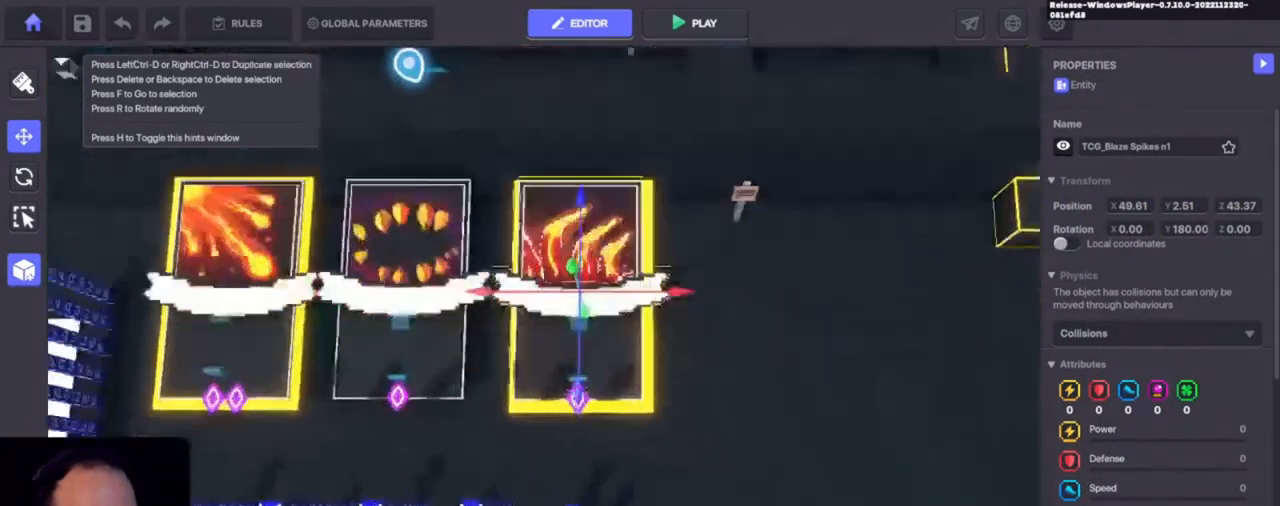
{"keys": [], "events": [[66, "d", "up"], [66, "w", "up"]]}
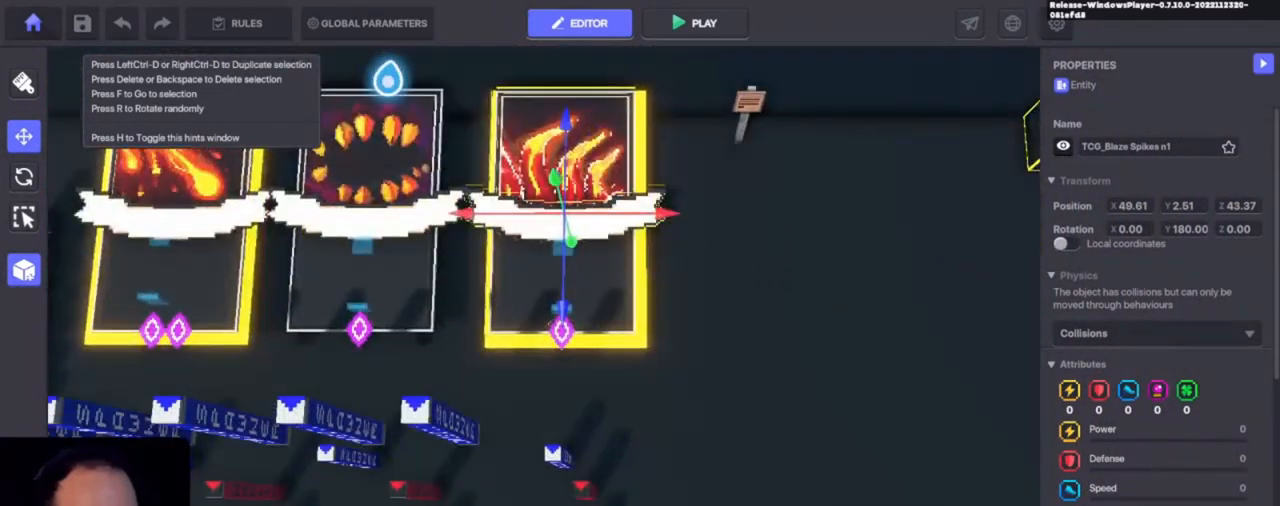
{"keys": [], "events": []}
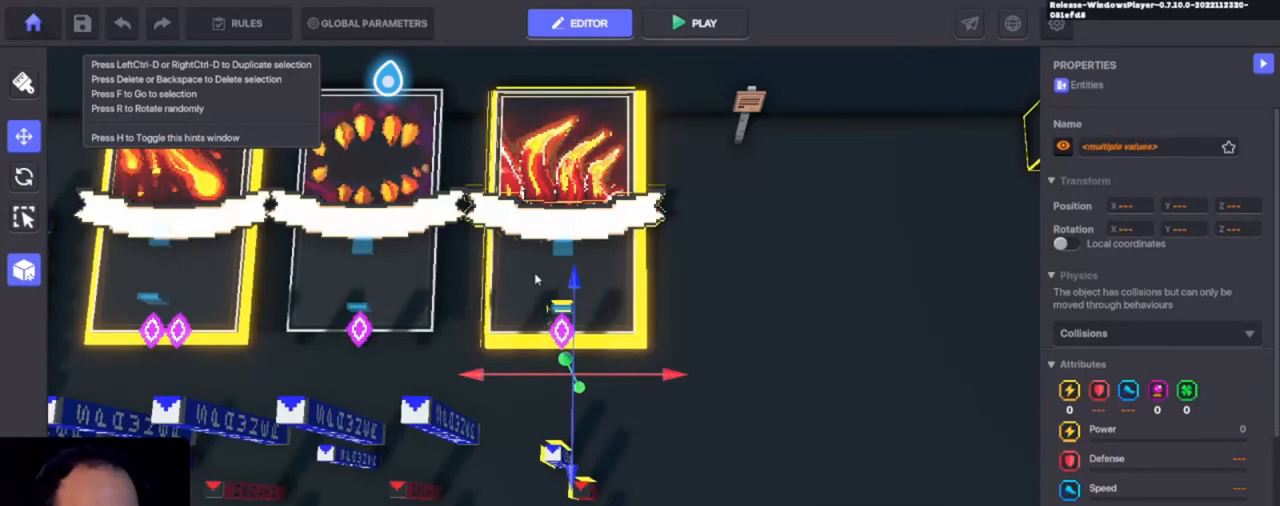
{"keys": [], "events": []}
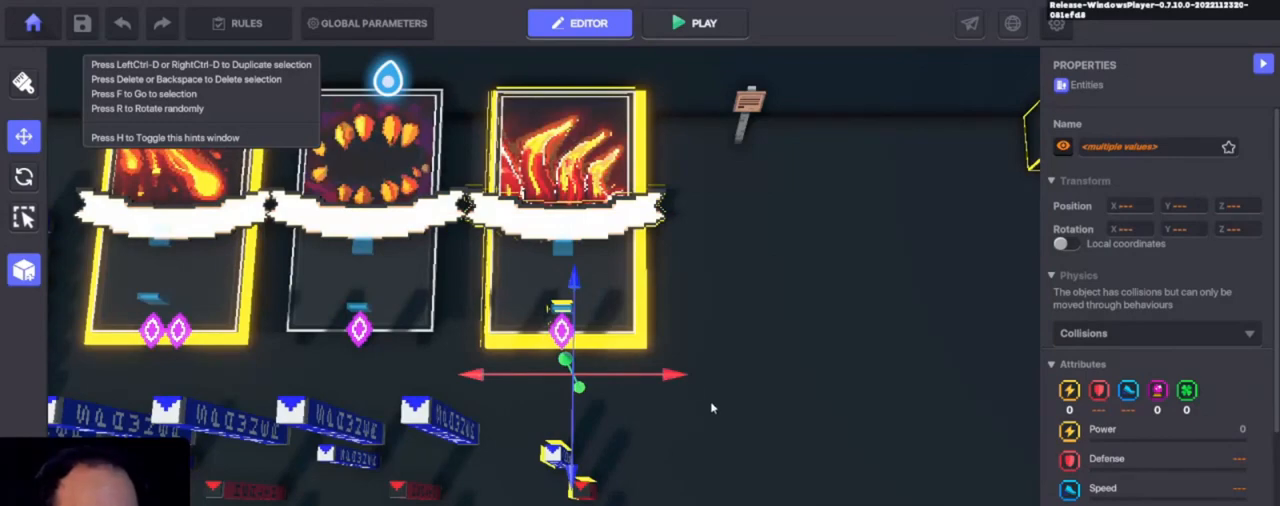
{"keys": [], "events": []}
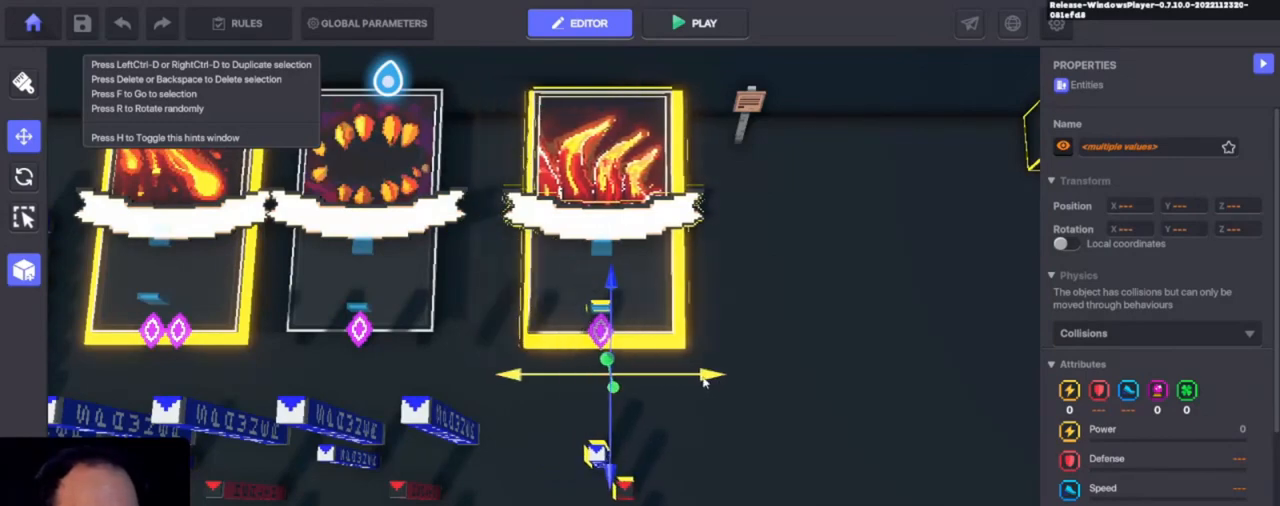
{"keys": [], "events": []}
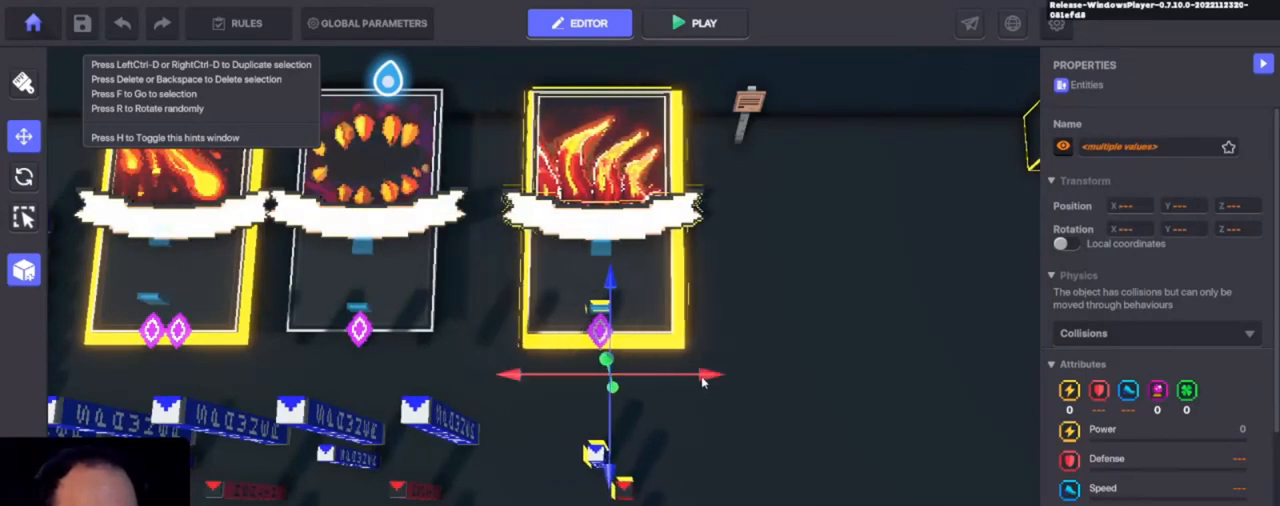
{"keys": ["a"], "events": [[133, "a", "down"]]}
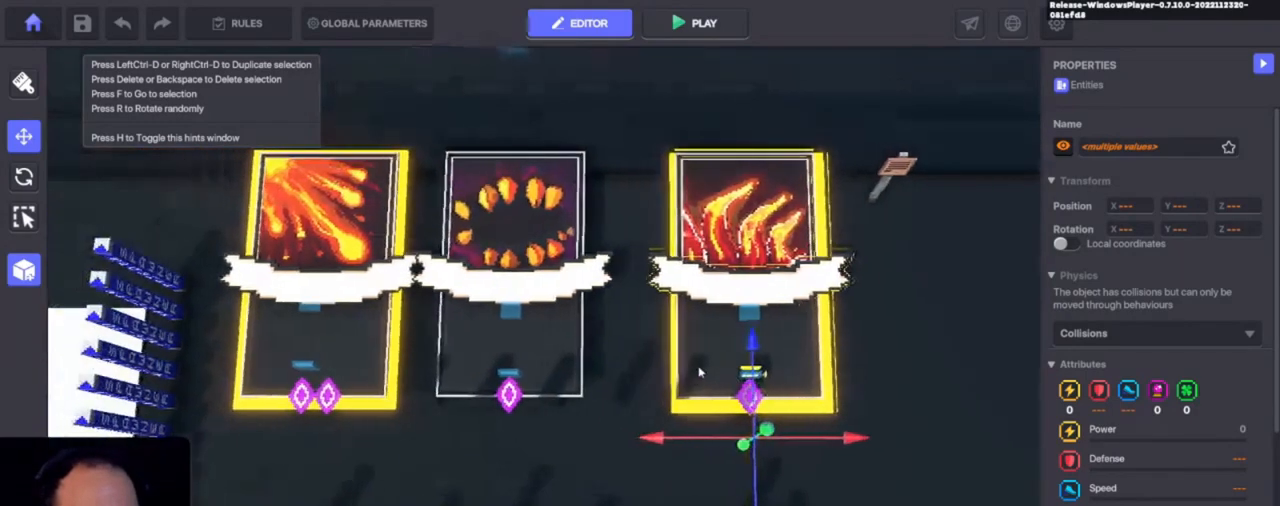
{"keys": ["a"]}
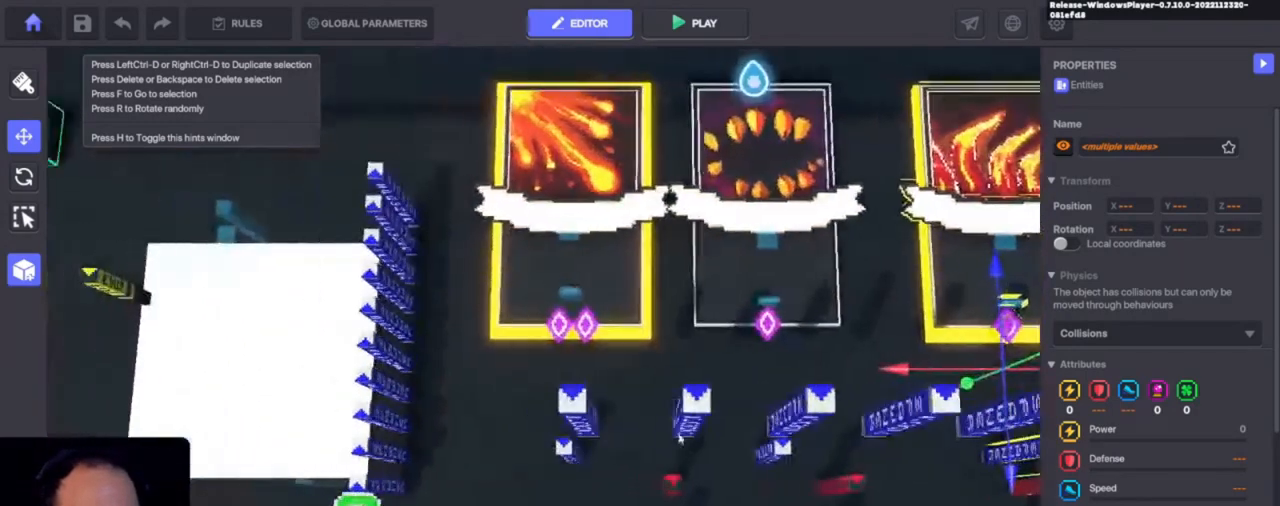
{"keys": [], "events": [[233, "a", "up"]]}
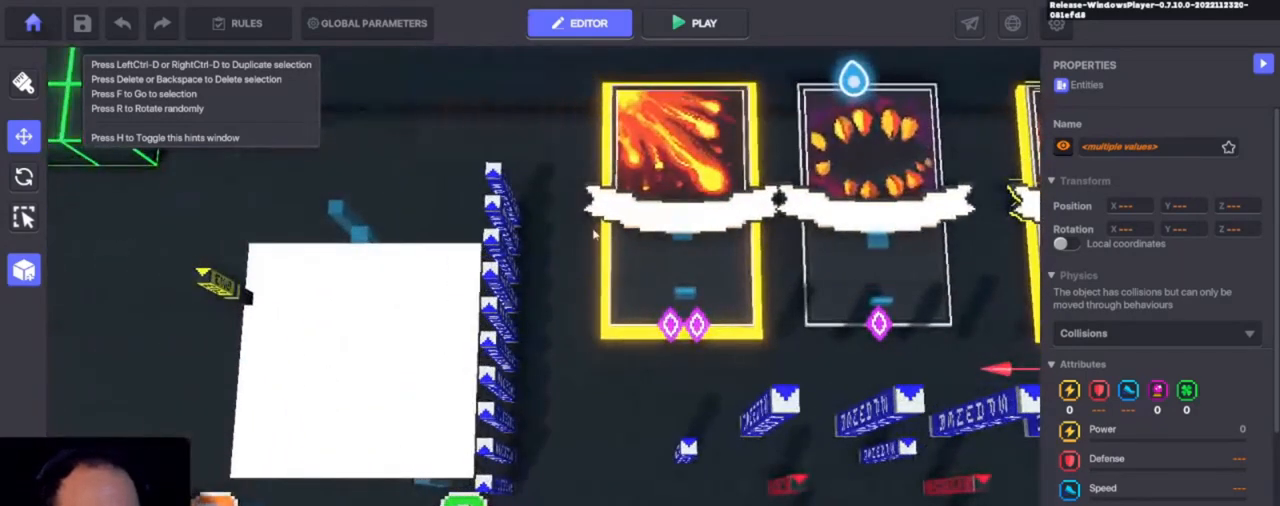
{"keys": [], "events": []}
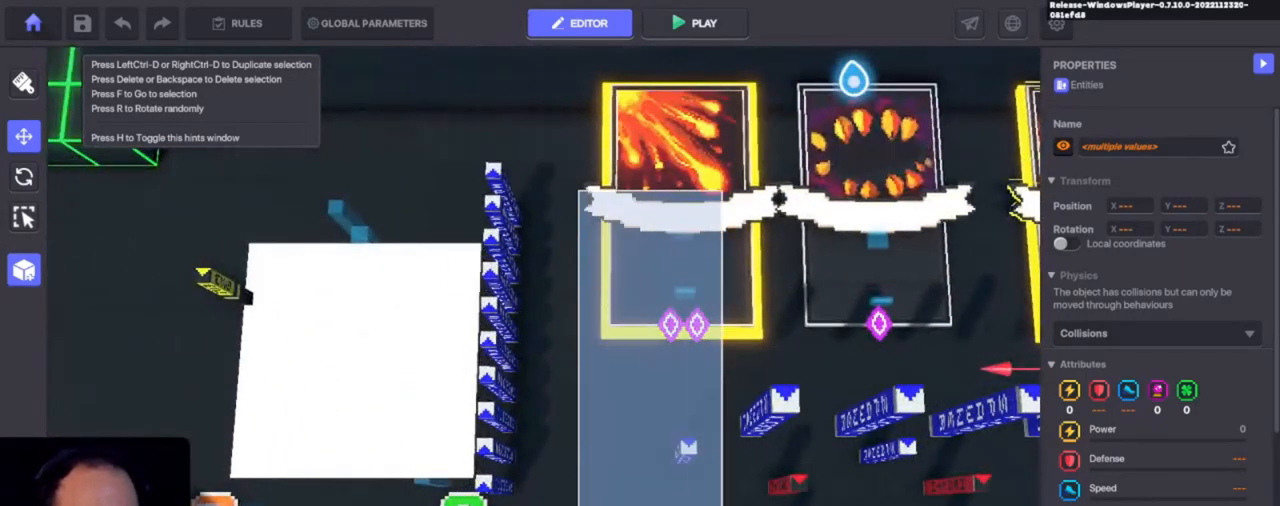
{"keys": [], "events": []}
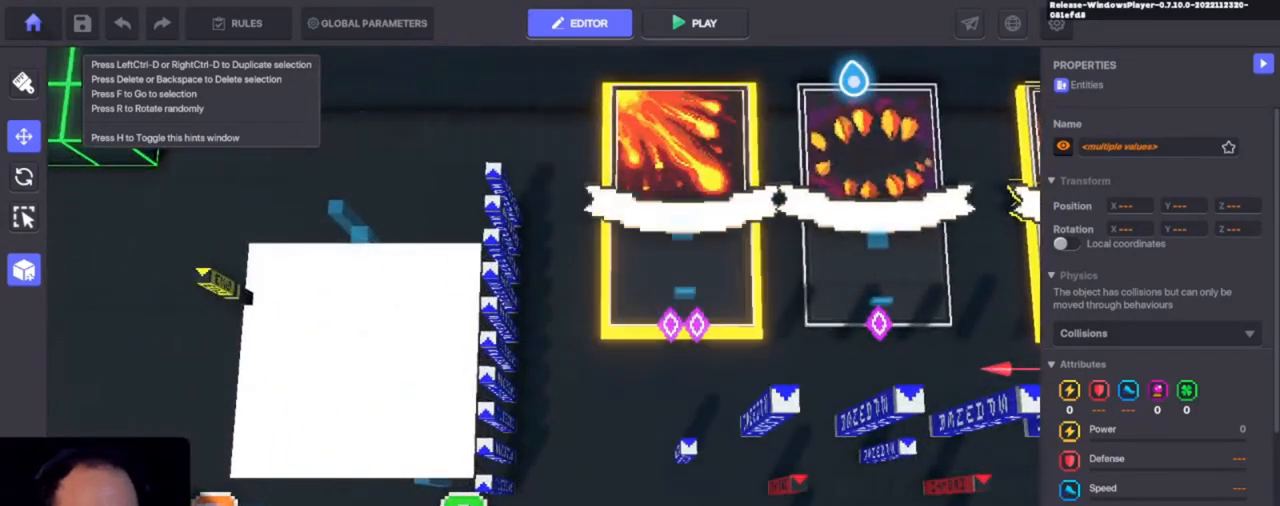
{"keys": [], "events": []}
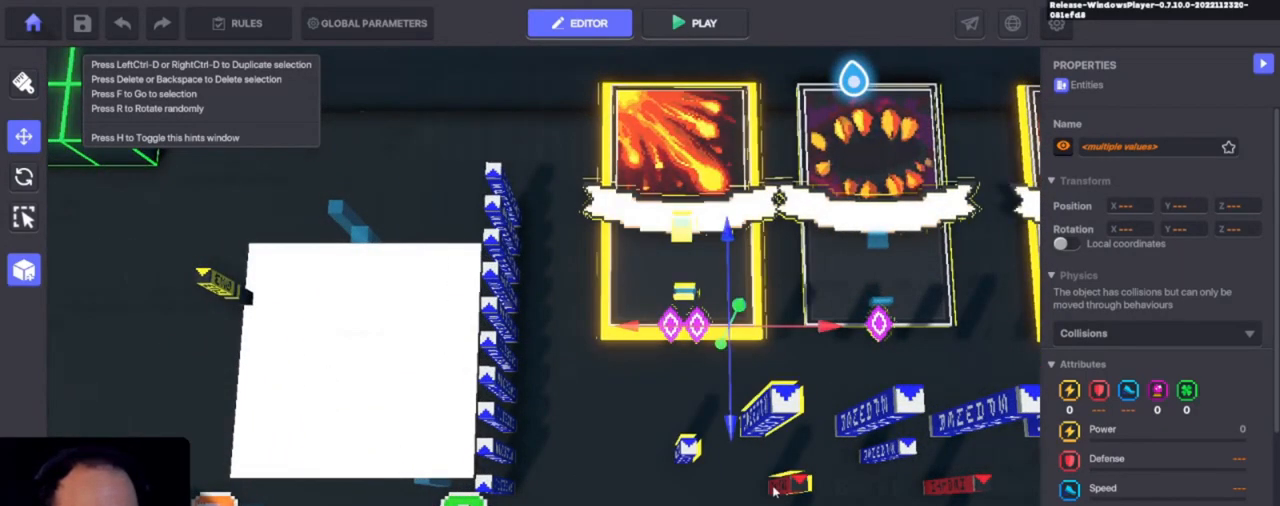
{"keys": [], "events": []}
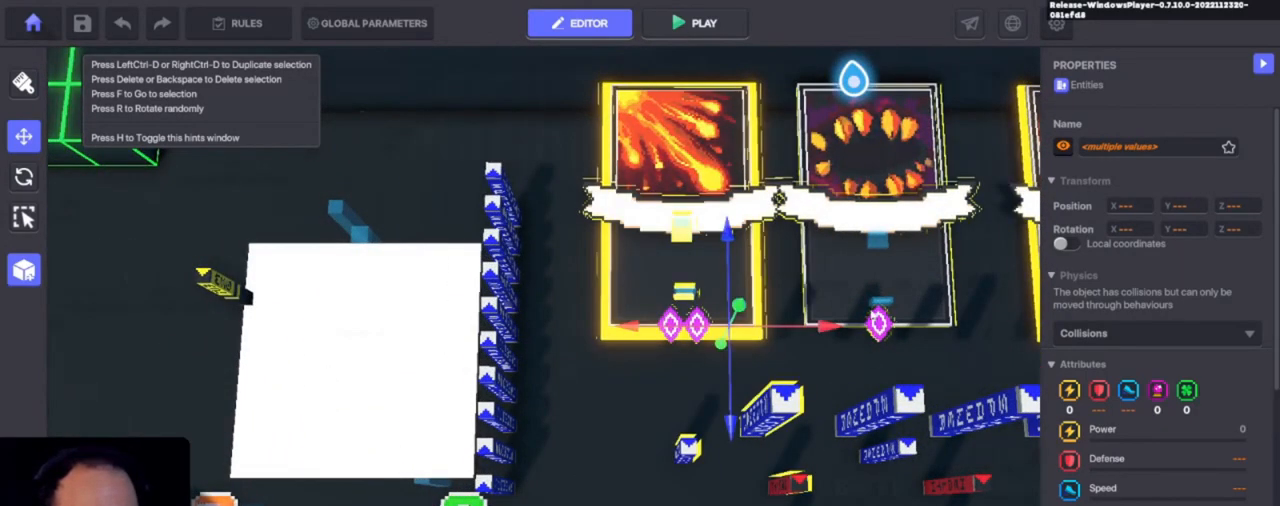
{"keys": ["ctrl"], "events": [[400, "ctrl", "down"]]}
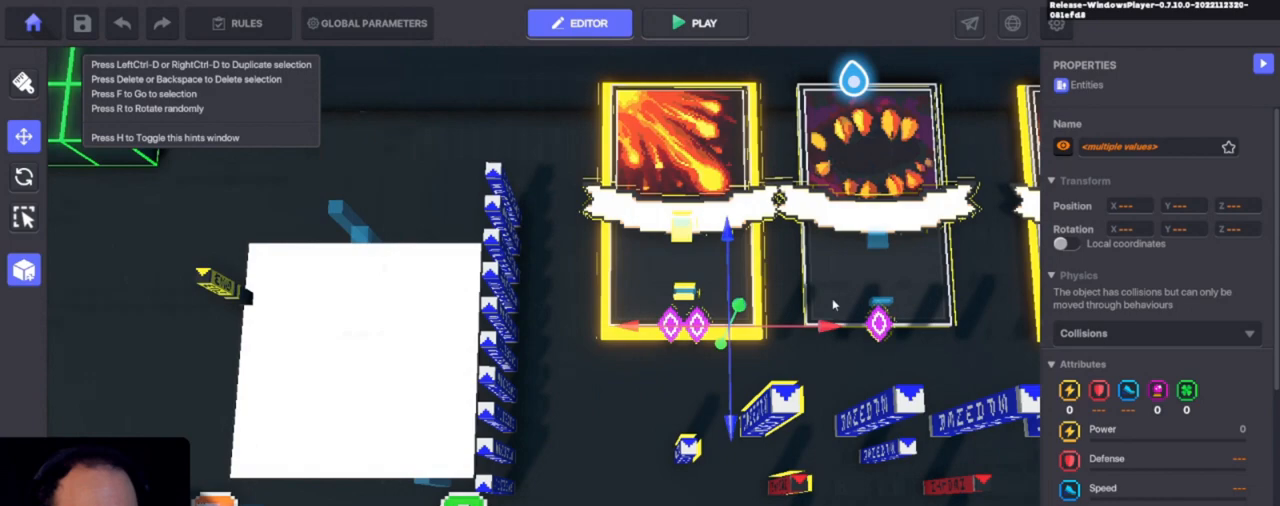
{"keys": [], "events": [[266, "ctrl", "up"]]}
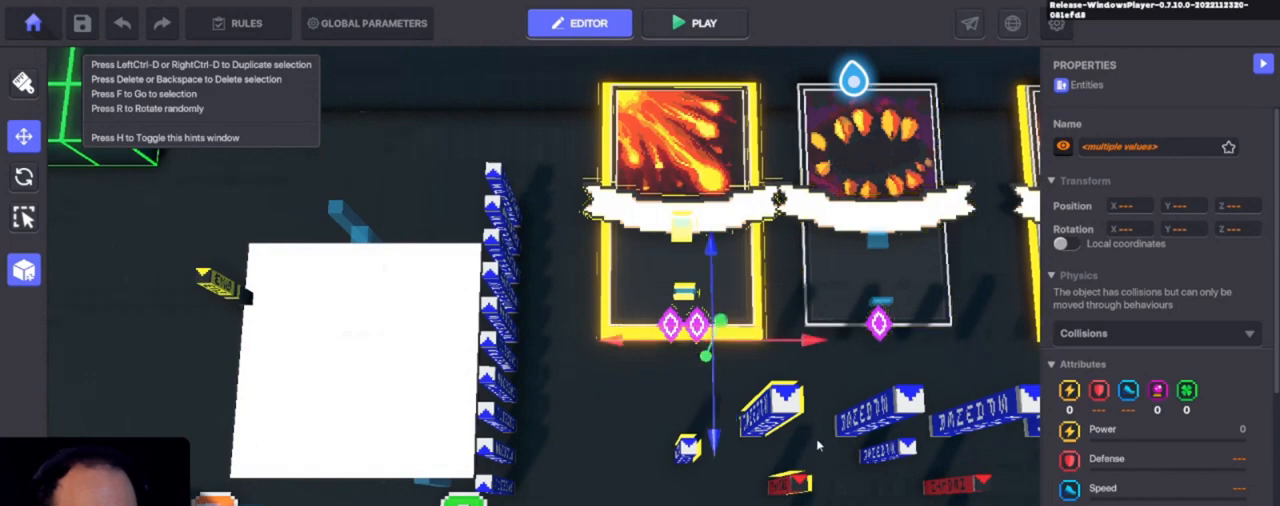
{"keys": ["ctrl"], "events": [[33, "ctrl", "down"]]}
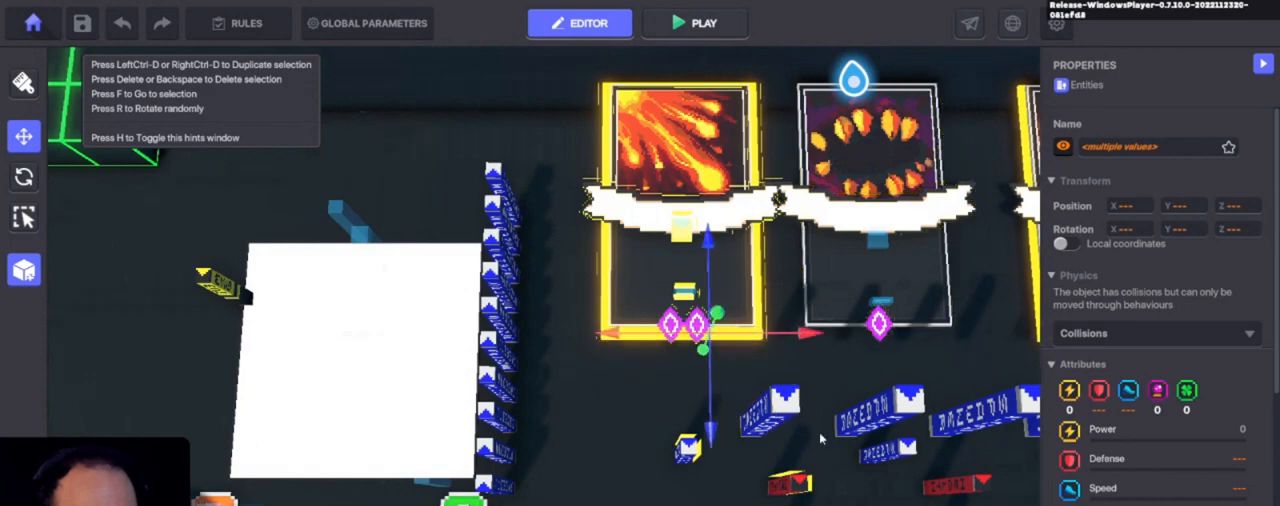
{"keys": [], "events": [[66, "ctrl", "up"]]}
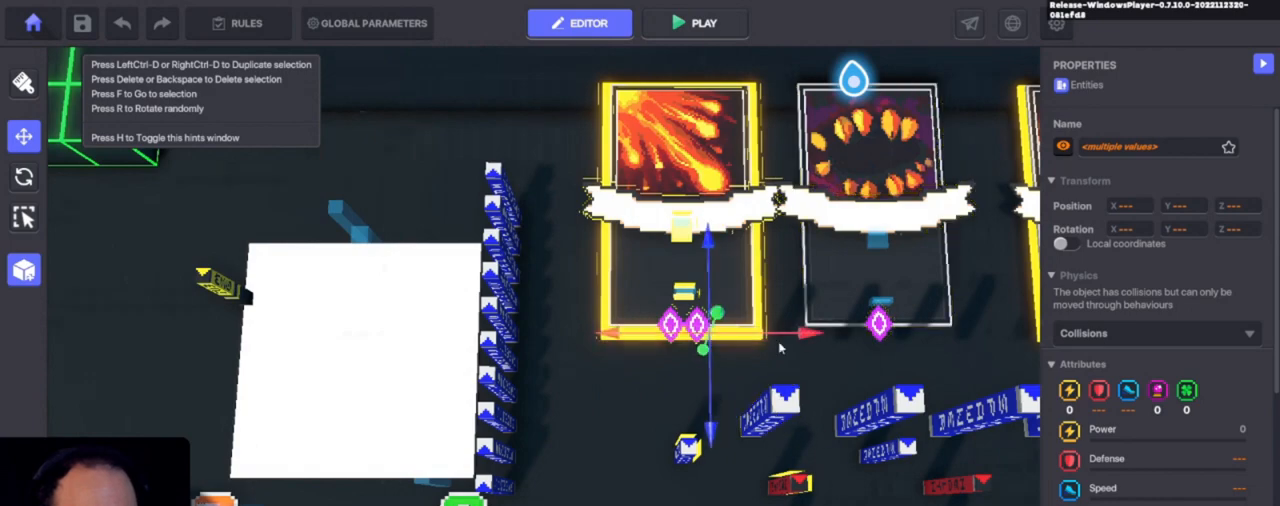
{"keys": [], "events": []}
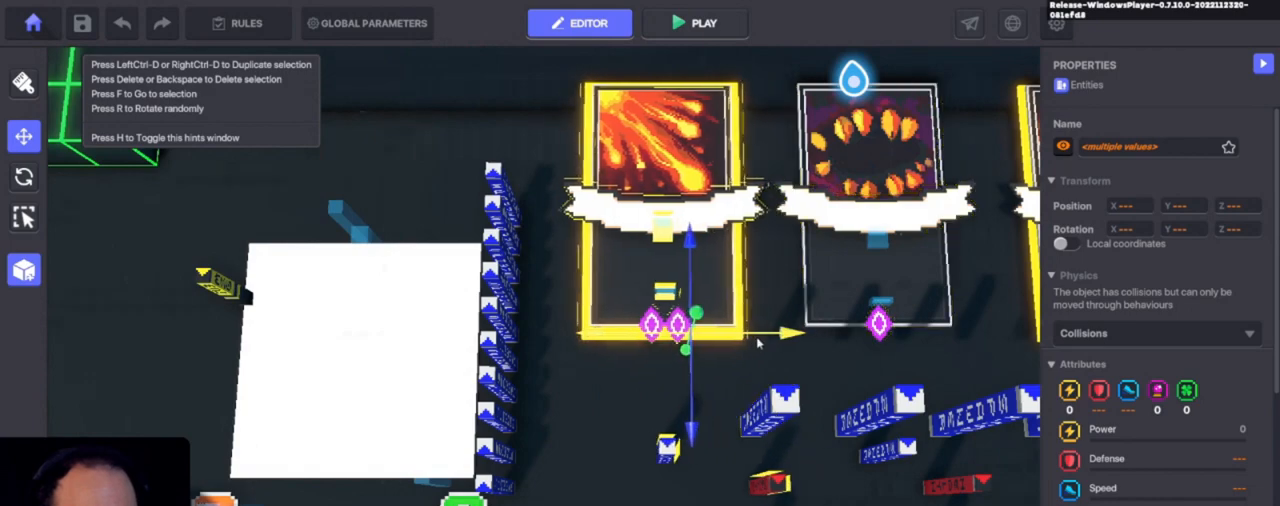
{"keys": [], "events": []}